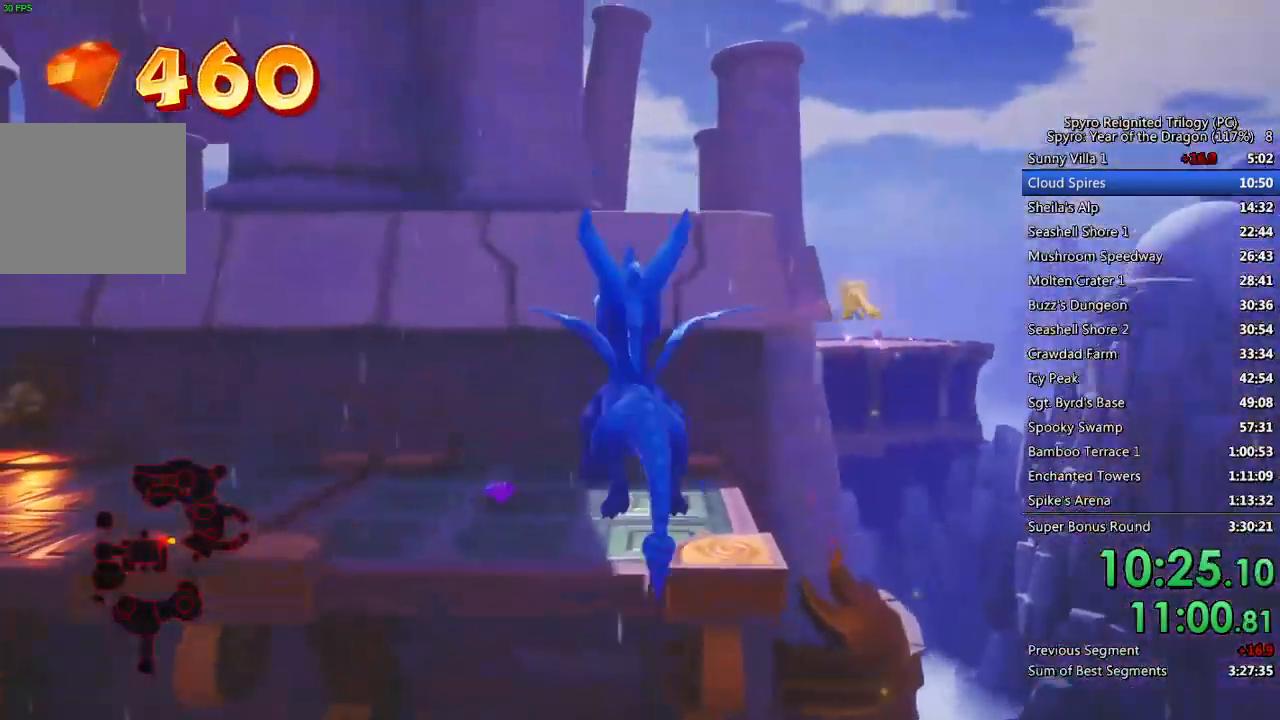
Gameplay with a controller (PlayStation layout); each line is a JSON object with the inputs held at the frame after it. "events" lists button and stick changes between this image and that frame as [ms after this image, input, new state], when the widget could be followed in between.
{"buttons": ["SQUARE"], "left_stick": "up-left", "right_stick": "center", "events": [[33, "CROSS", "down"], [83, "CROSS", "up"], [233, "left_stick", "up"], [400, "left_stick", "up-left"], [467, "SQUARE", "down"]]}
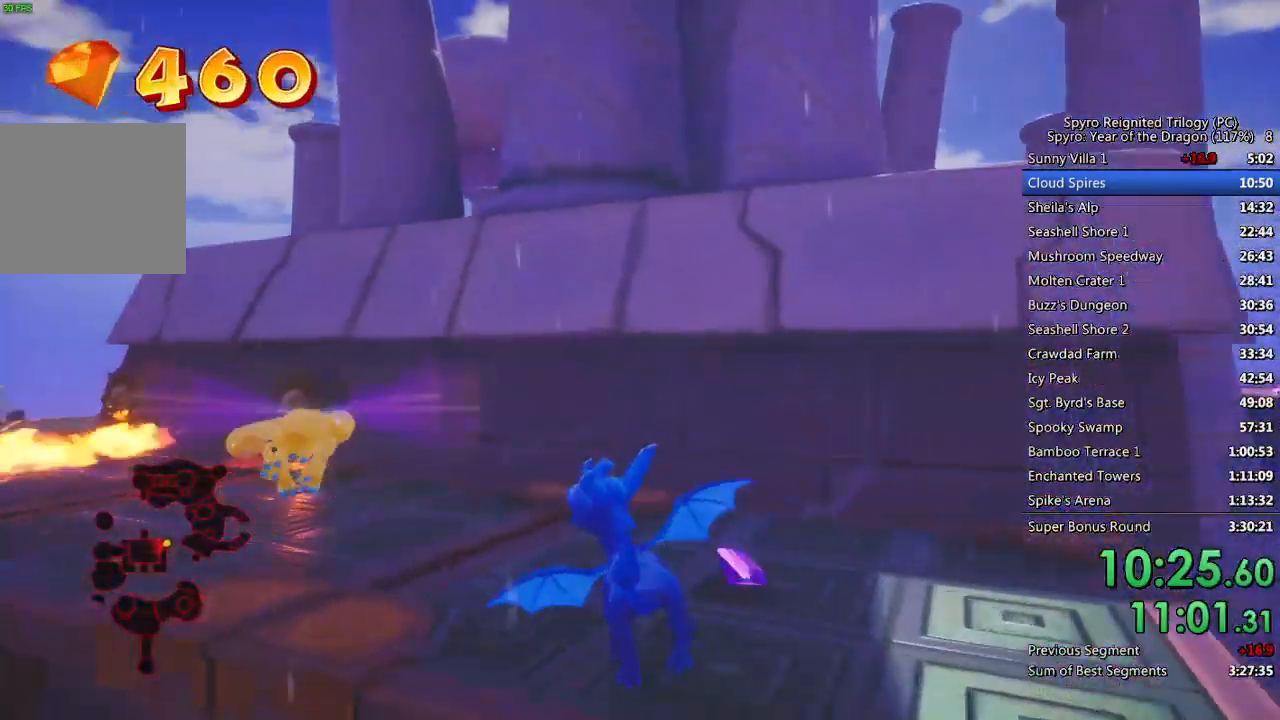
{"buttons": ["SQUARE"], "left_stick": "center", "right_stick": "center", "events": [[383, "left_stick", "center"]]}
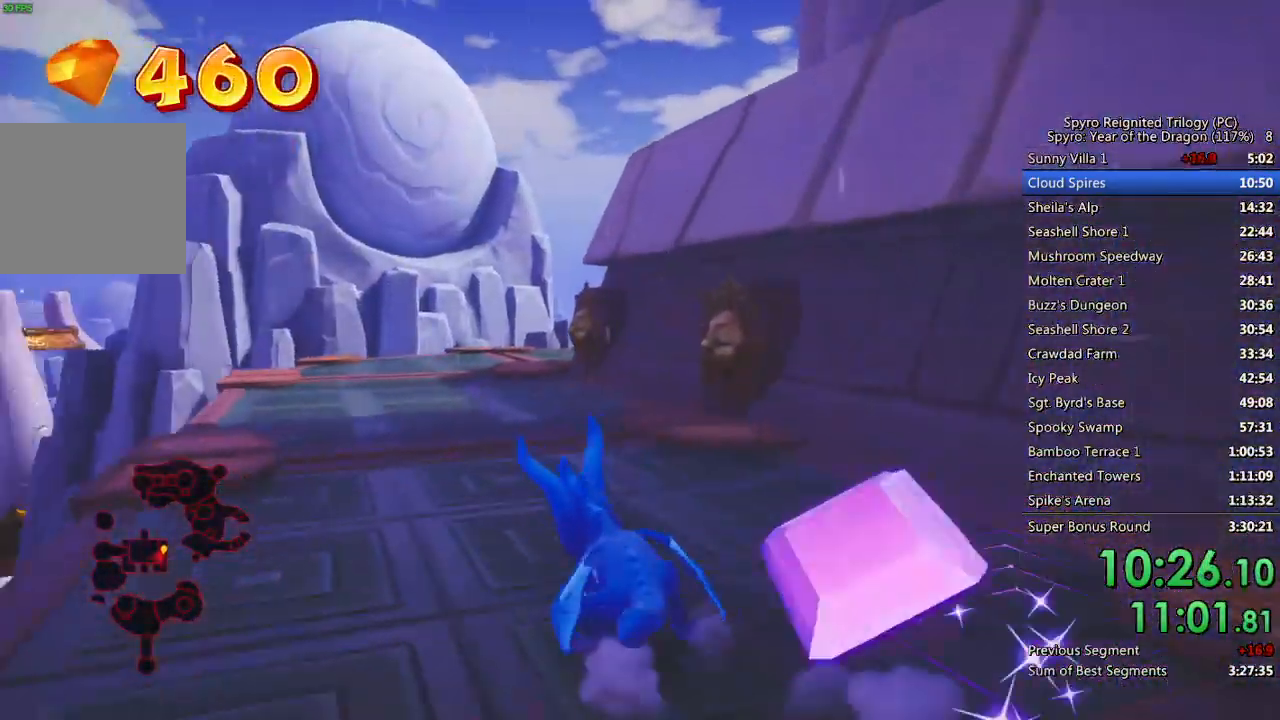
{"buttons": ["SQUARE"], "left_stick": "up", "right_stick": "center", "events": [[367, "left_stick", "up-left"], [500, "left_stick", "up"]]}
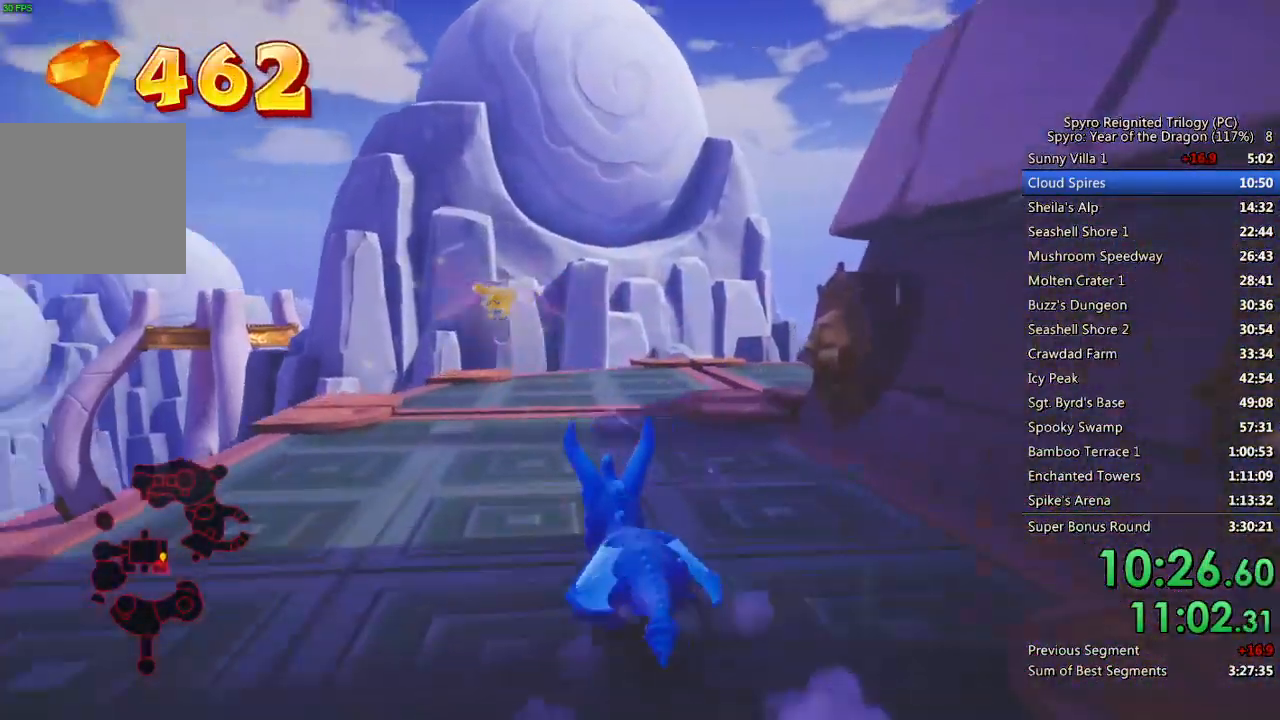
{"buttons": ["SQUARE"], "left_stick": "up-right", "right_stick": "center", "events": [[150, "left_stick", "up-right"]]}
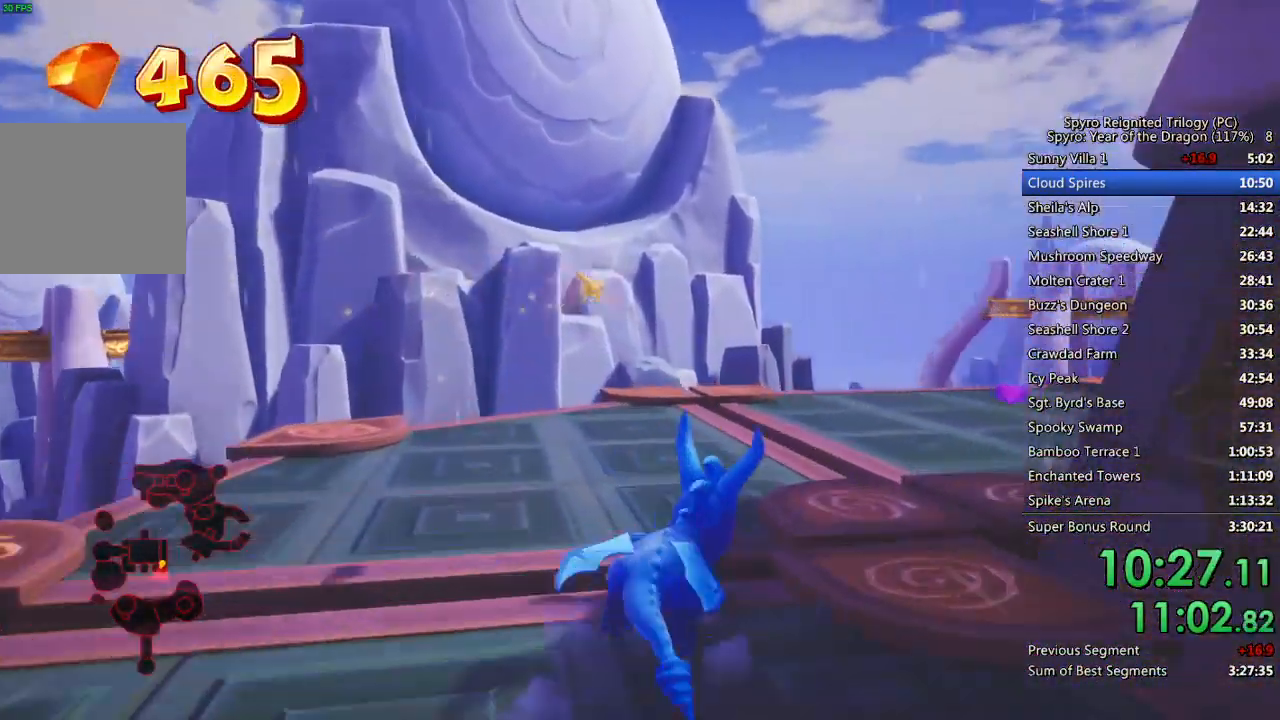
{"buttons": ["SQUARE"], "left_stick": "up-right", "right_stick": "center", "events": []}
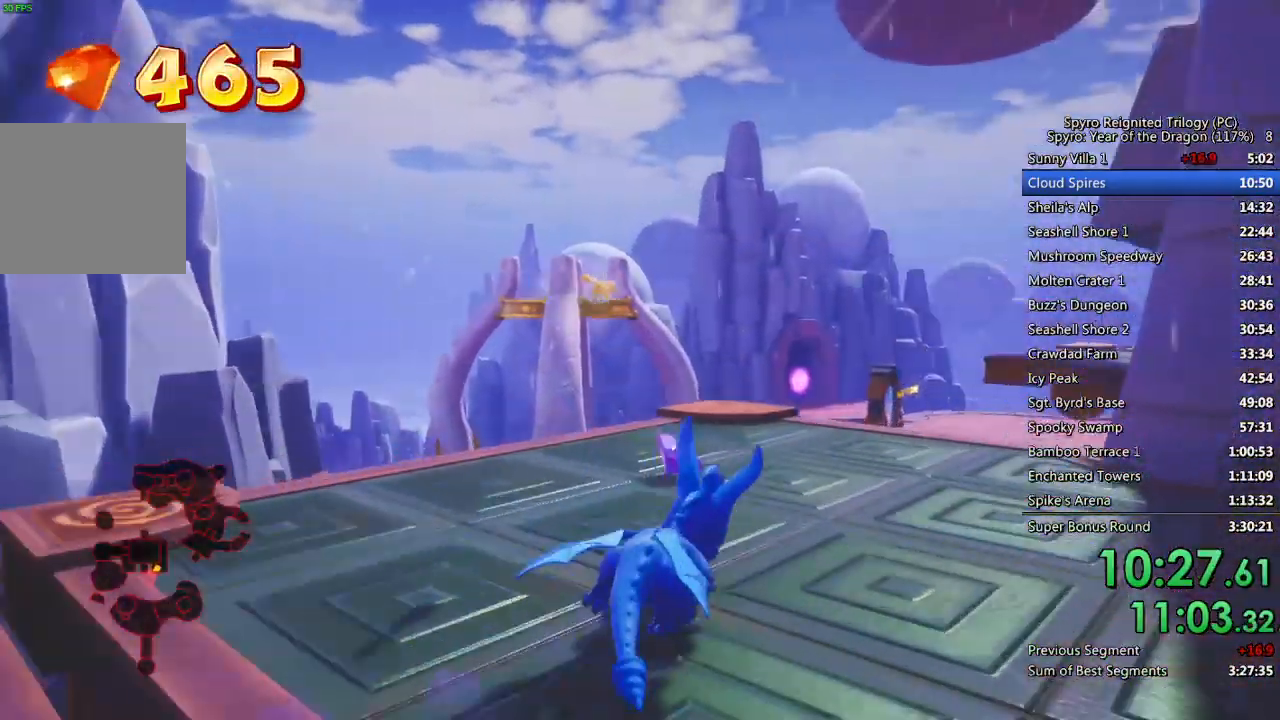
{"buttons": ["SQUARE"], "left_stick": "up", "right_stick": "center", "events": [[383, "left_stick", "up"]]}
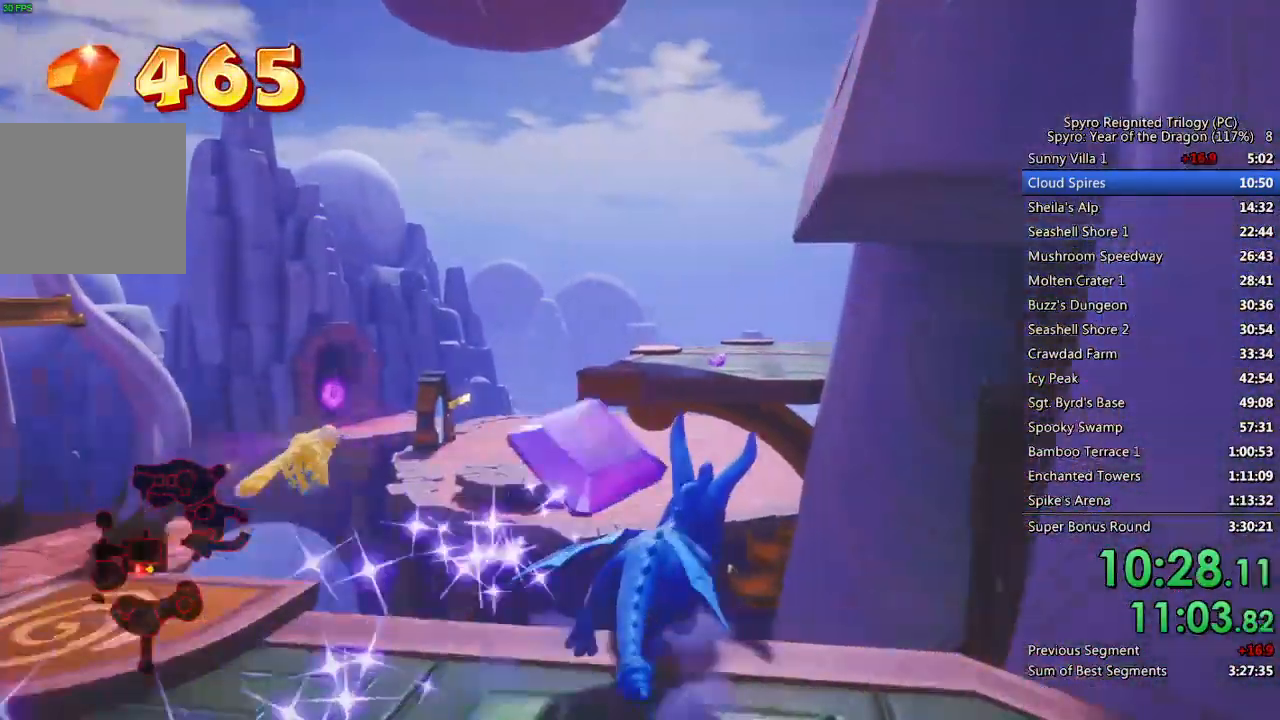
{"buttons": ["CROSS", "SQUARE"], "left_stick": "up", "right_stick": "center", "events": [[17, "CROSS", "down"]]}
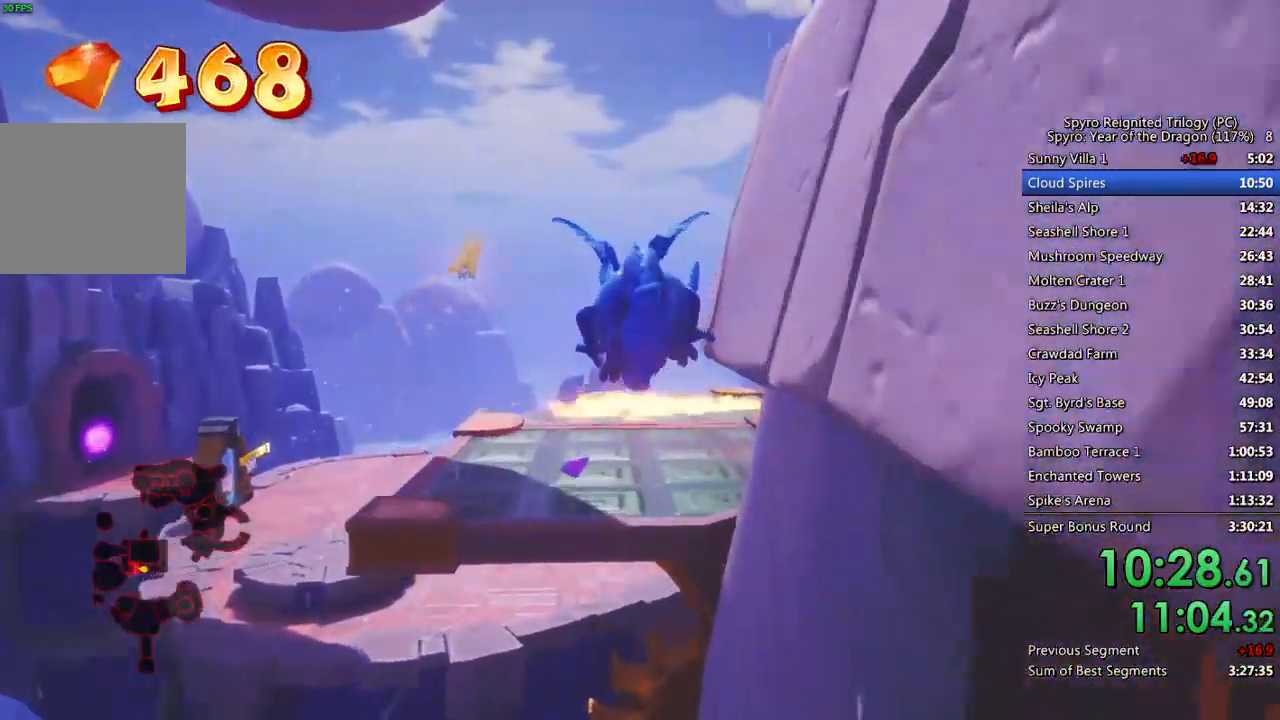
{"buttons": [], "left_stick": "up-right", "right_stick": "center", "events": [[83, "SQUARE", "up"], [100, "CROSS", "up"], [150, "CROSS", "down"], [233, "CROSS", "up"], [250, "CROSS", "down"], [333, "CROSS", "up"], [400, "left_stick", "up-right"]]}
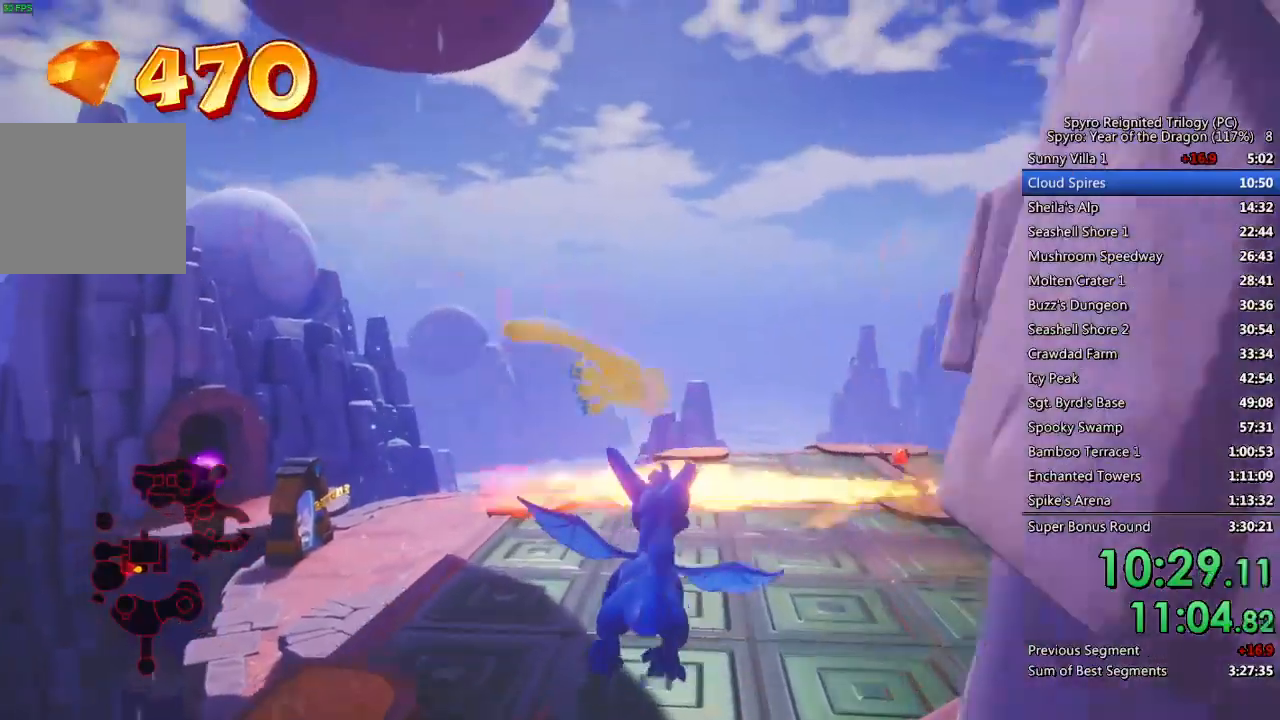
{"buttons": ["SQUARE"], "left_stick": "up-right", "right_stick": "center", "events": [[83, "left_stick", "up"], [167, "SQUARE", "down"], [200, "left_stick", "up-right"], [383, "CROSS", "down"], [400, "left_stick", "up"], [500, "CROSS", "up"], [500, "left_stick", "up-right"]]}
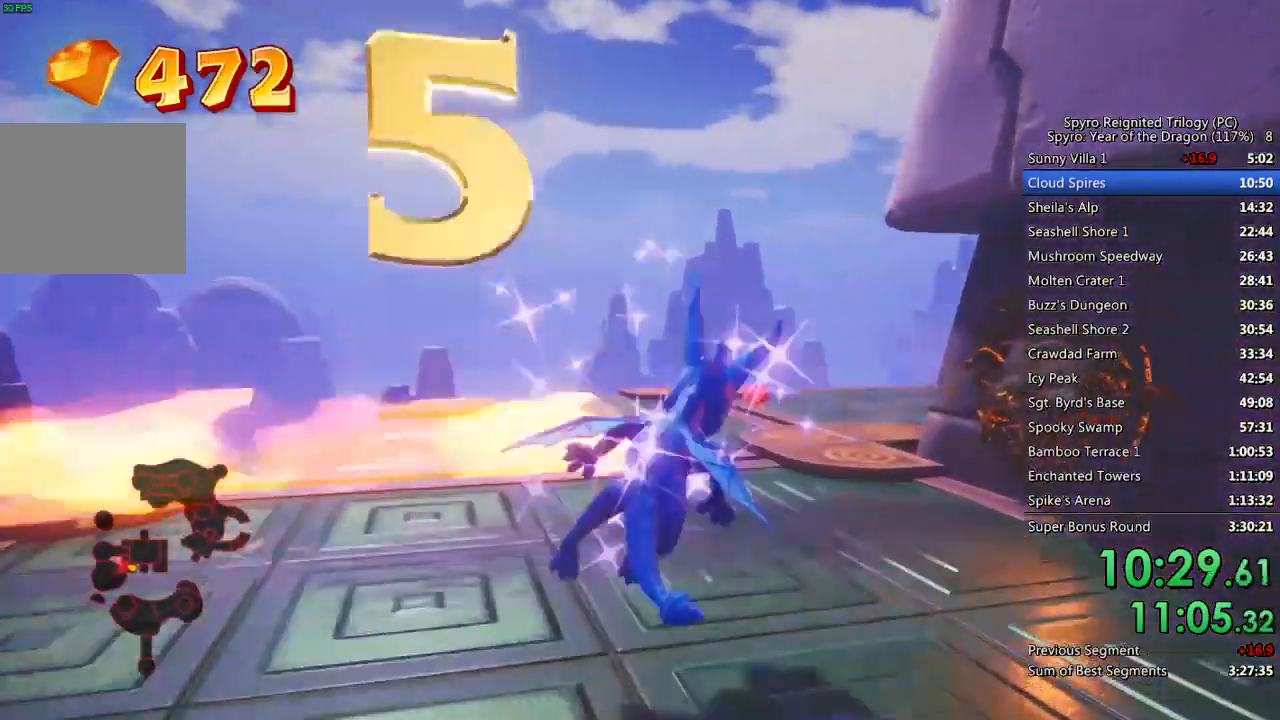
{"buttons": ["SQUARE"], "left_stick": "up-right", "right_stick": "center", "events": [[150, "left_stick", "up"], [250, "left_stick", "up-right"]]}
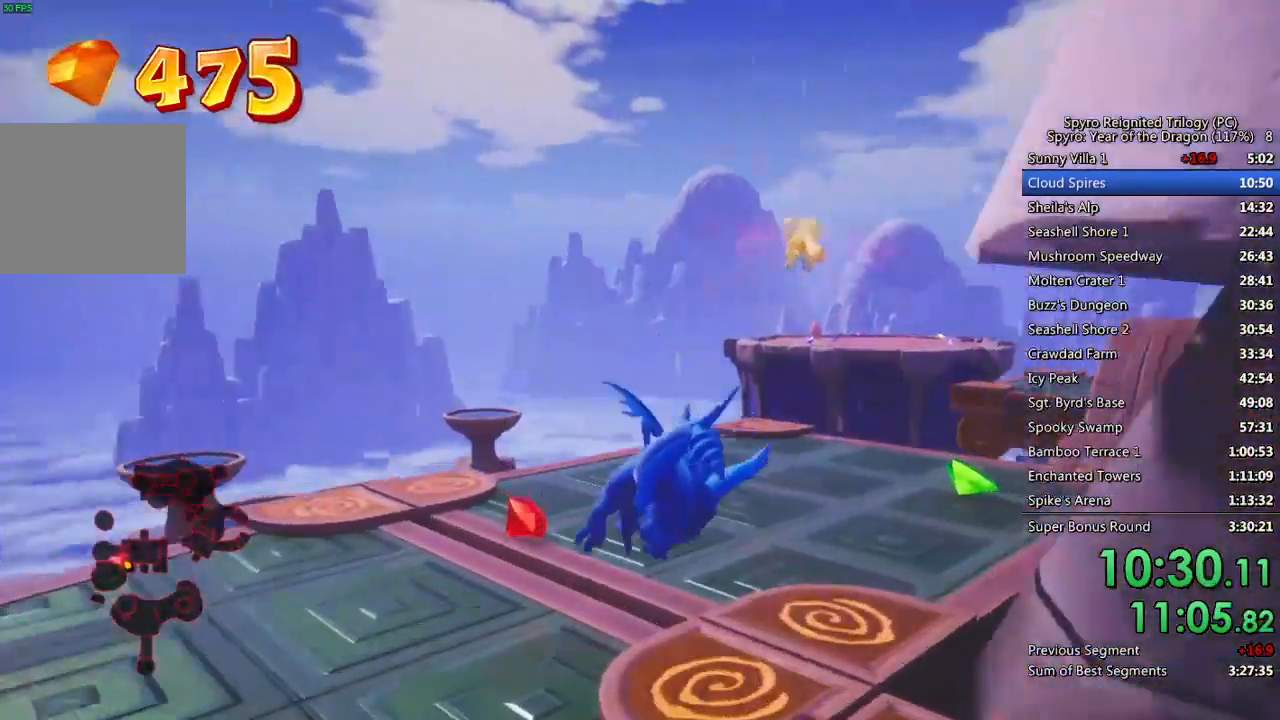
{"buttons": ["SQUARE"], "left_stick": "up-left", "right_stick": "center", "events": [[150, "left_stick", "center"], [300, "left_stick", "right"], [400, "left_stick", "up-left"]]}
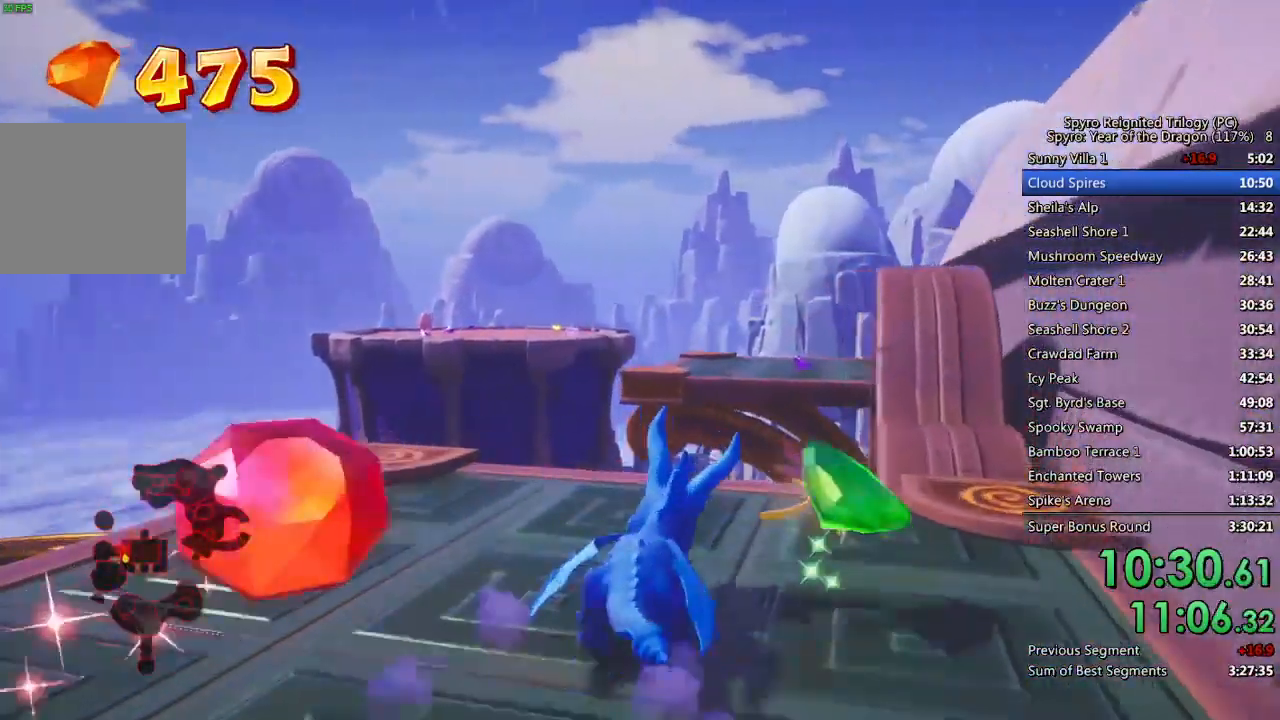
{"buttons": ["CROSS", "SQUARE"], "left_stick": "up", "right_stick": "center", "events": [[33, "left_stick", "up"], [200, "CROSS", "down"]]}
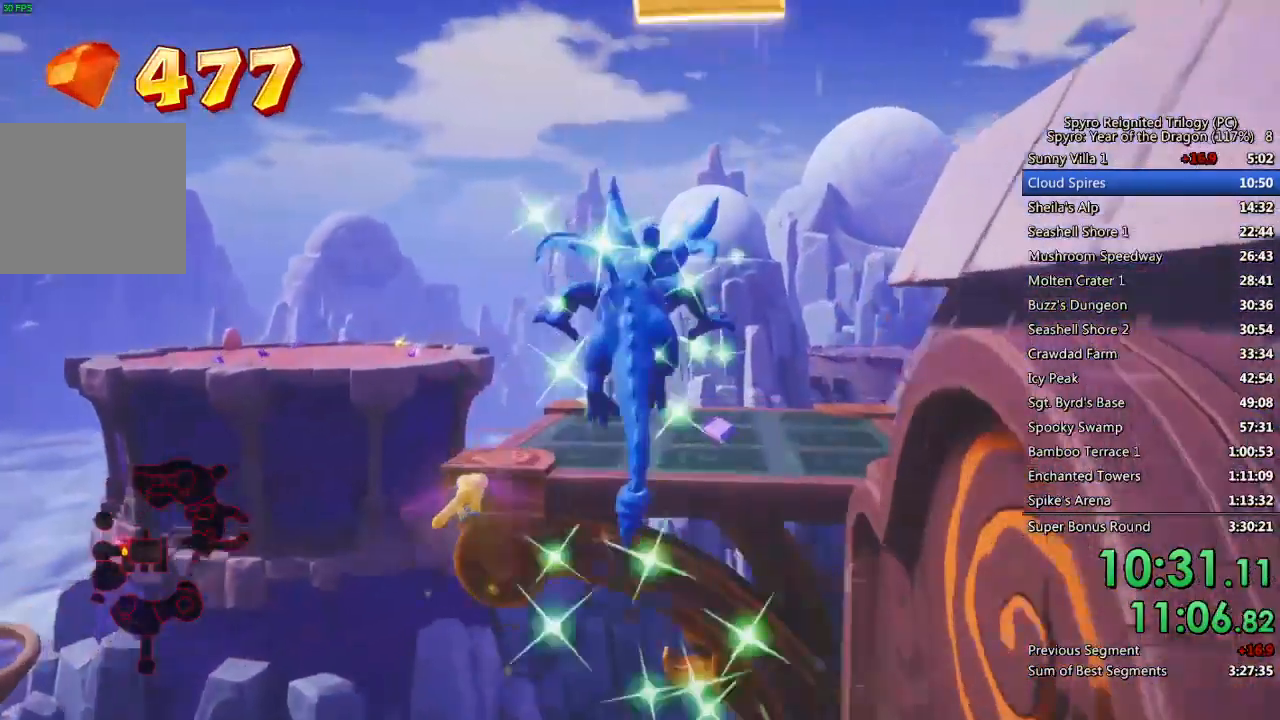
{"buttons": ["SQUARE"], "left_stick": "center", "right_stick": "center", "events": [[167, "CROSS", "up"], [483, "left_stick", "center"]]}
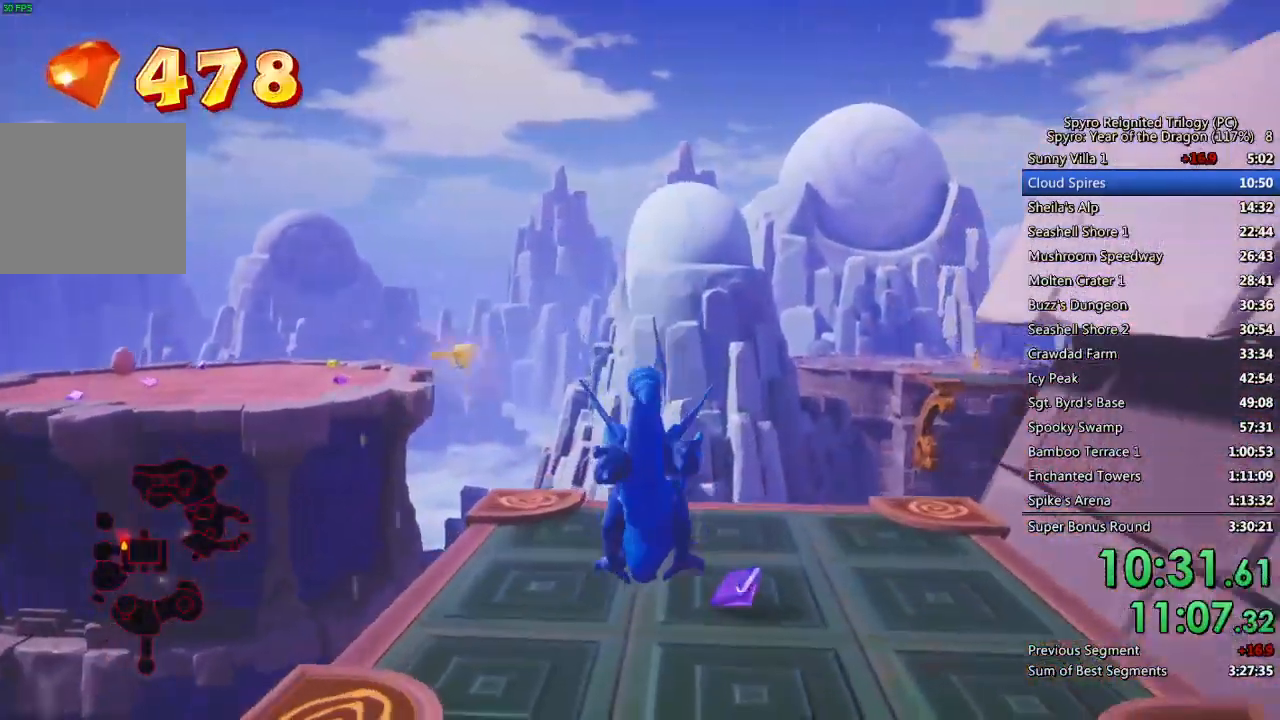
{"buttons": ["SQUARE"], "left_stick": "up-left", "right_stick": "center", "events": [[117, "left_stick", "up"], [200, "left_stick", "up-left"]]}
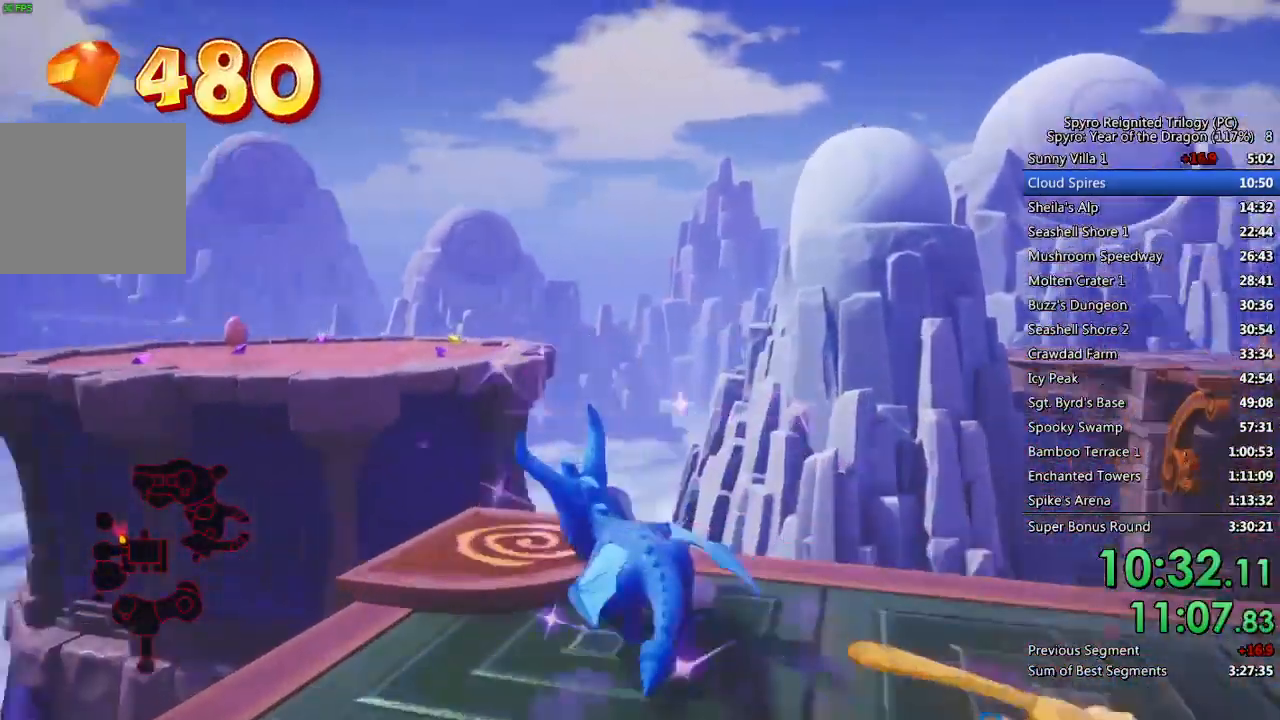
{"buttons": ["CROSS", "SQUARE"], "left_stick": "up", "right_stick": "center", "events": [[150, "CROSS", "down"], [200, "left_stick", "up"]]}
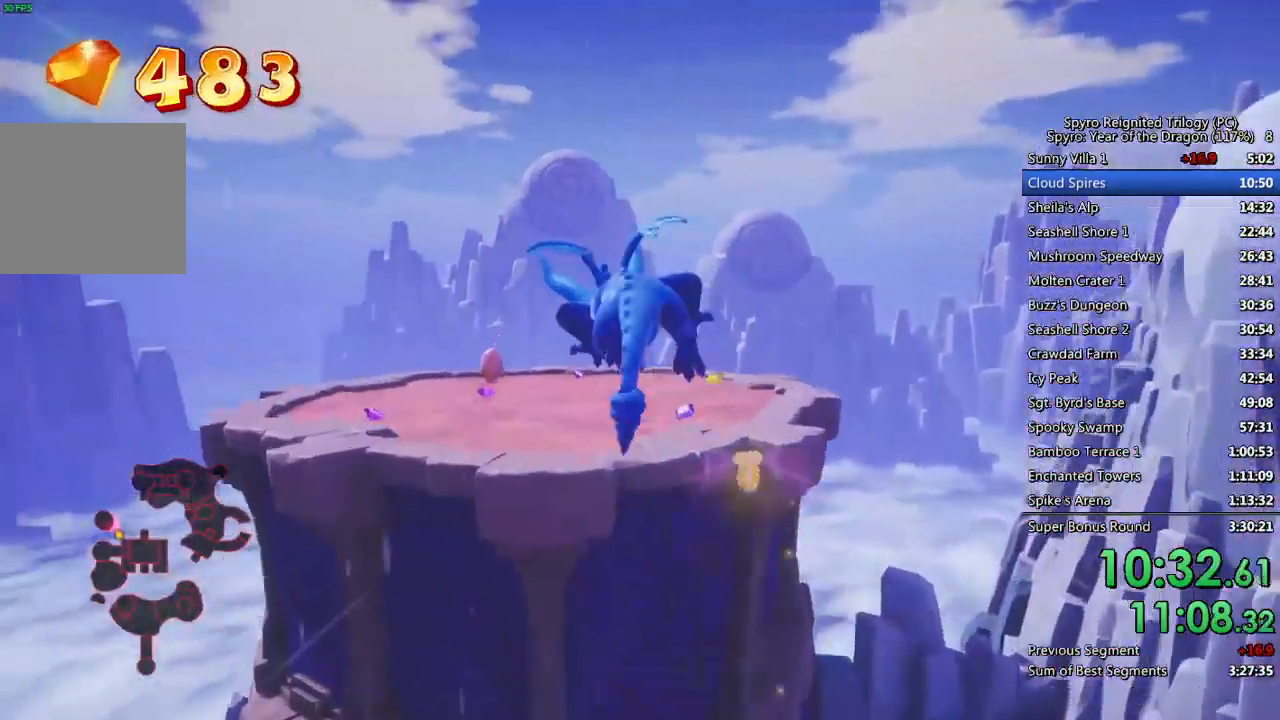
{"buttons": [], "left_stick": "up", "right_stick": "center", "events": [[200, "SQUARE", "up"], [217, "CROSS", "up"], [283, "CROSS", "down"], [350, "CROSS", "up"], [383, "CROSS", "down"], [467, "CROSS", "up"]]}
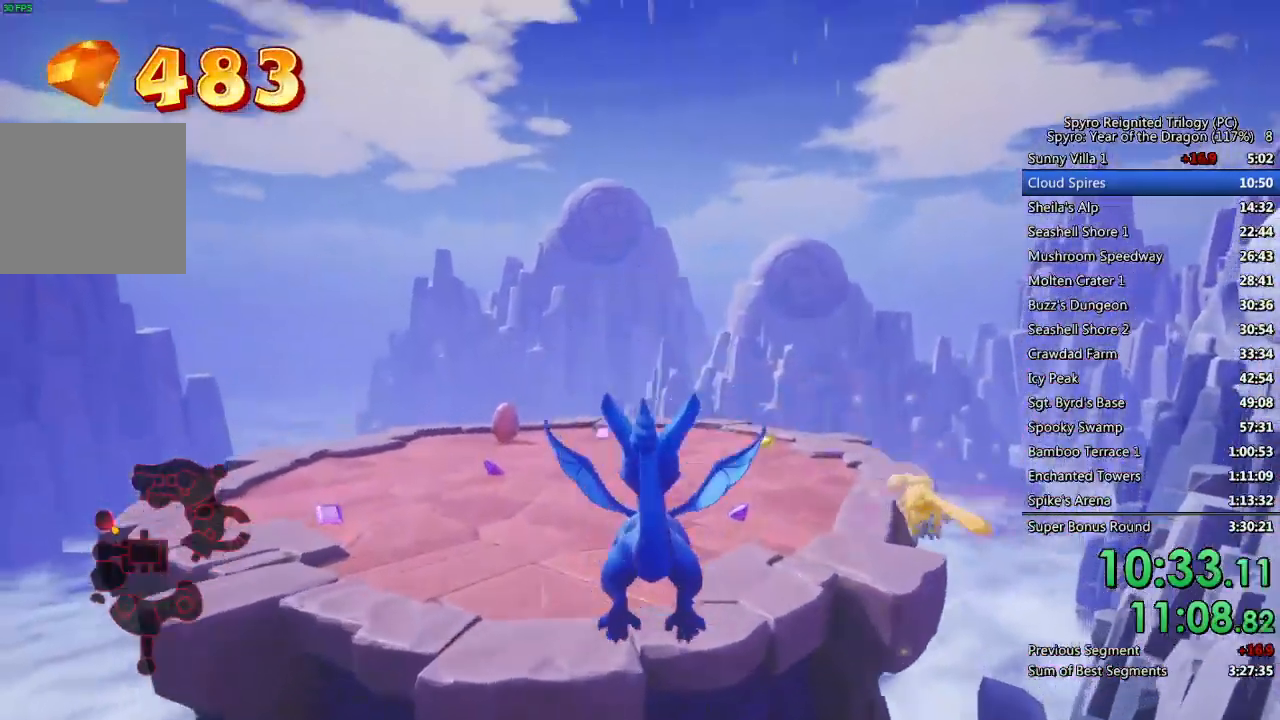
{"buttons": ["SQUARE"], "left_stick": "up", "right_stick": "center", "events": [[383, "SQUARE", "down"]]}
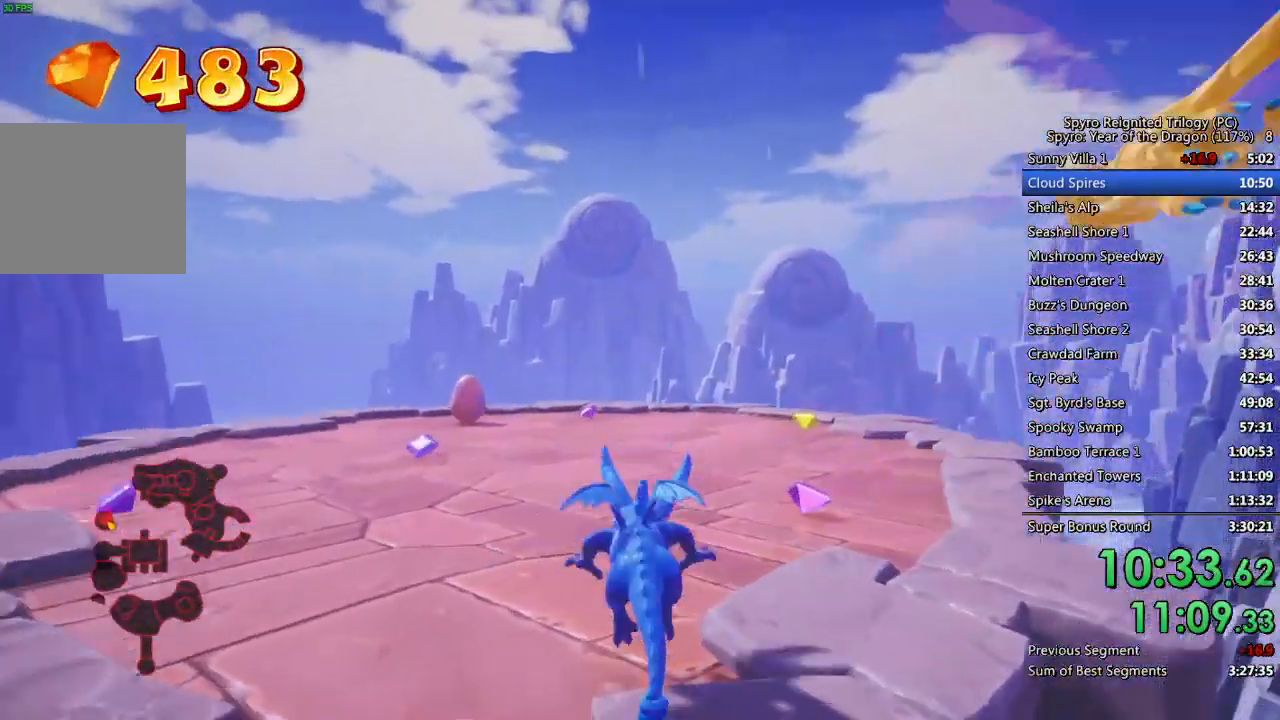
{"buttons": [], "left_stick": "left", "right_stick": "right", "events": [[17, "left_stick", "up-left"], [200, "left_stick", "left"], [250, "SQUARE", "up"], [367, "right_stick", "right"]]}
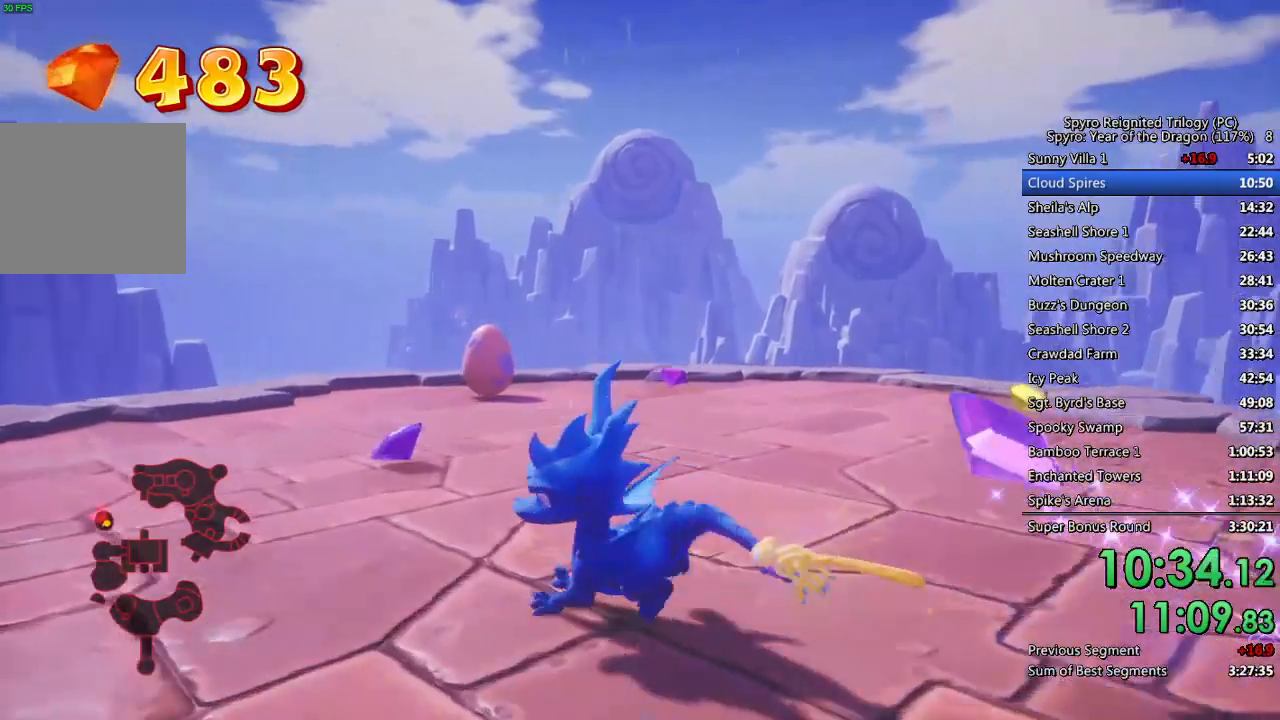
{"buttons": [], "left_stick": "up", "right_stick": "center", "events": [[33, "right_stick", "center"], [150, "right_stick", "down-right"], [317, "right_stick", "center"], [333, "left_stick", "center"], [400, "left_stick", "up"]]}
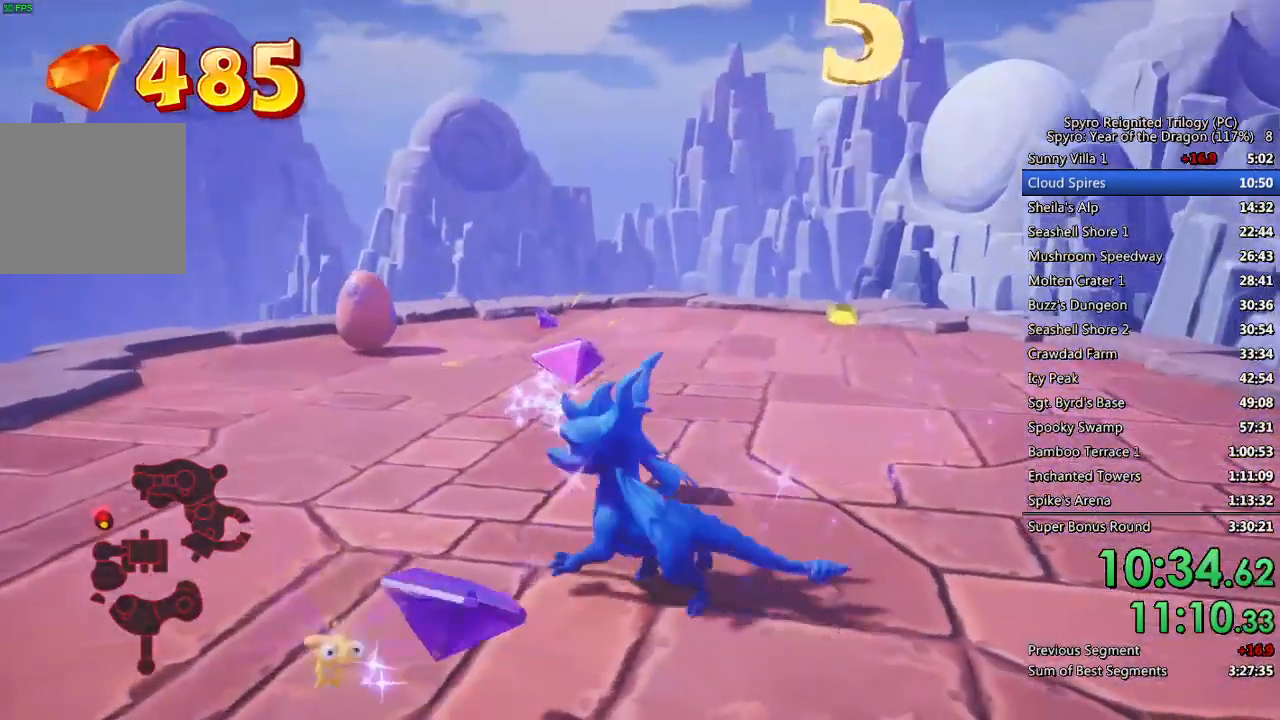
{"buttons": ["SQUARE"], "left_stick": "up-right", "right_stick": "center", "events": [[117, "SQUARE", "down"], [133, "left_stick", "up-right"], [300, "left_stick", "up"], [417, "left_stick", "up-right"]]}
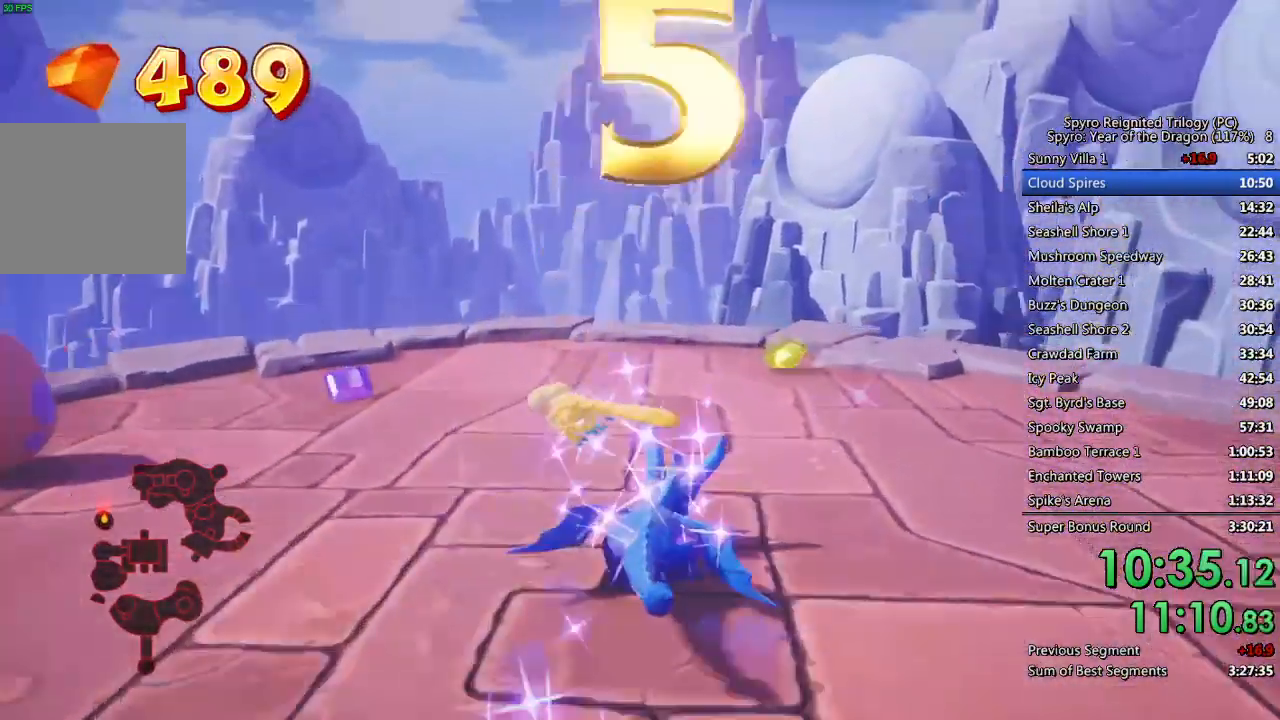
{"buttons": [], "left_stick": "left", "right_stick": "down-left", "events": [[133, "SQUARE", "up"], [133, "left_stick", "up-left"], [150, "right_stick", "down-left"], [267, "left_stick", "center"], [333, "left_stick", "left"]]}
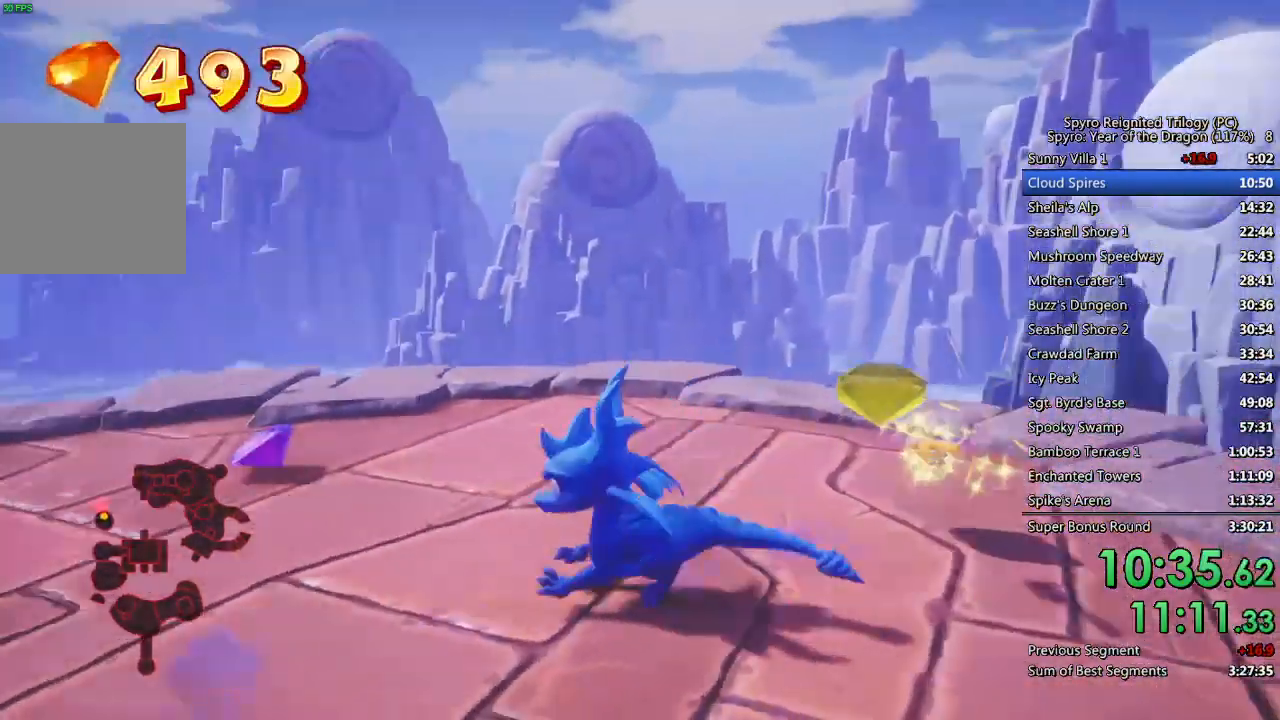
{"buttons": [], "left_stick": "left", "right_stick": "left", "events": [[50, "right_stick", "center"], [150, "SQUARE", "down"], [300, "SQUARE", "up"], [433, "right_stick", "left"]]}
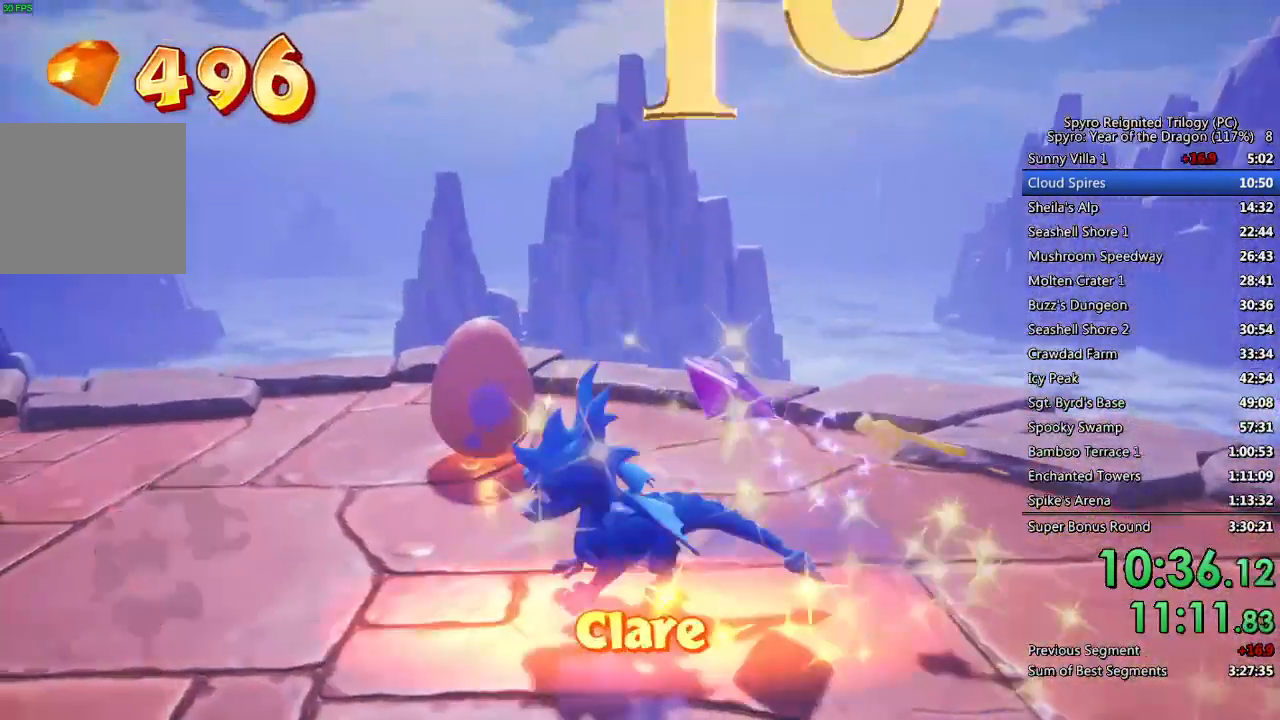
{"buttons": ["CROSS"], "left_stick": "center", "right_stick": "center", "events": [[100, "left_stick", "center"], [117, "CROSS", "down"], [183, "CROSS", "up"], [233, "CROSS", "down"], [300, "CROSS", "up"], [300, "right_stick", "center"], [350, "CROSS", "down"], [417, "CROSS", "up"], [483, "CROSS", "down"]]}
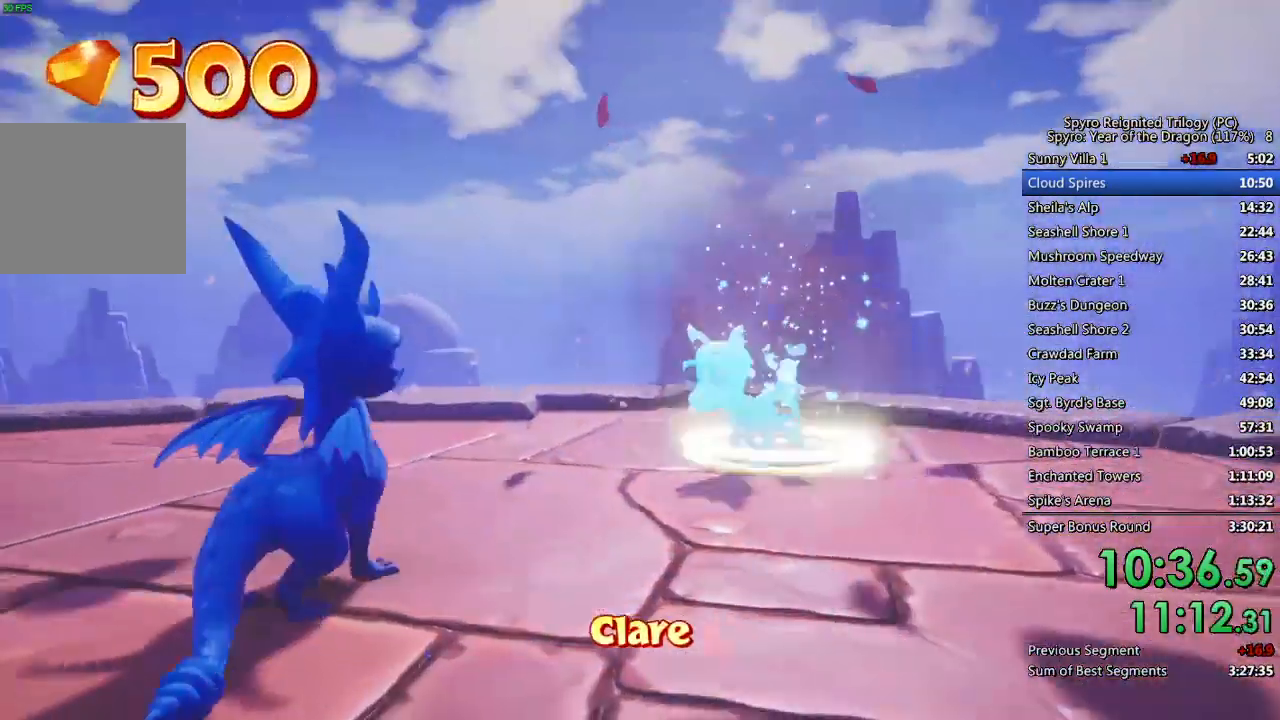
{"buttons": [], "left_stick": "center", "right_stick": "center", "events": [[33, "CROSS", "up"], [83, "CROSS", "down"], [183, "CROSS", "up"]]}
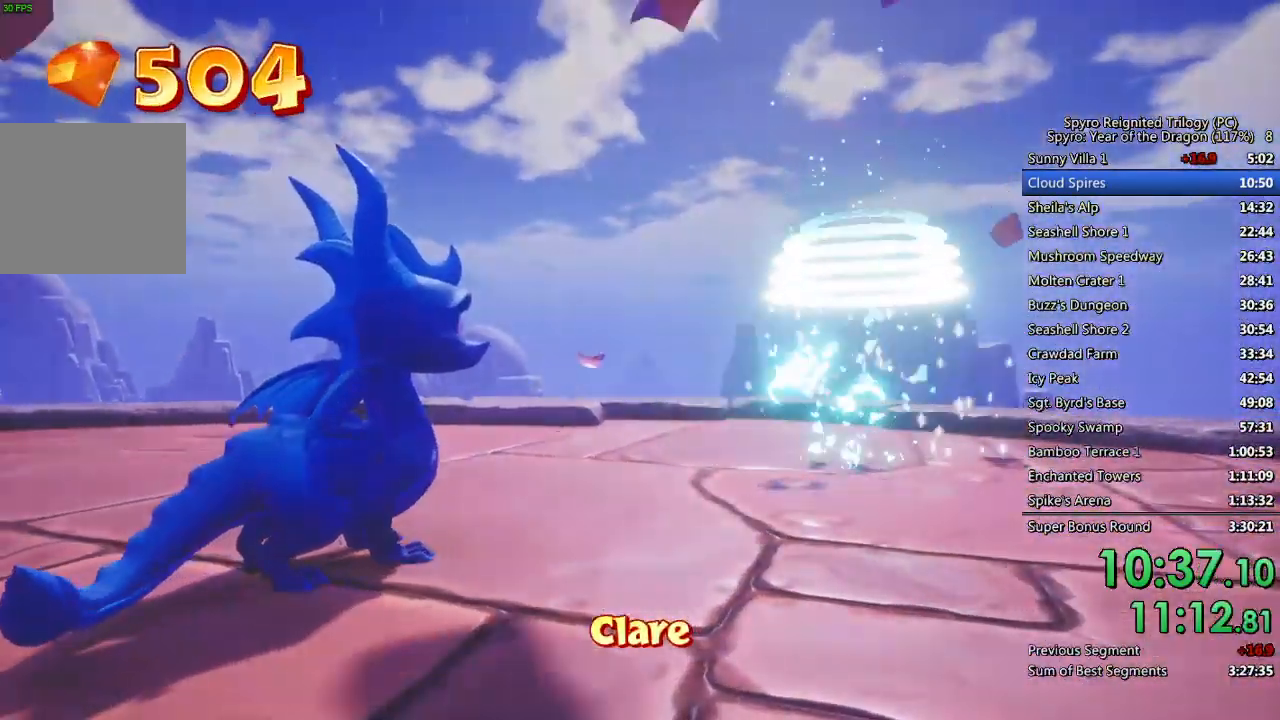
{"buttons": [], "left_stick": "center", "right_stick": "center", "events": []}
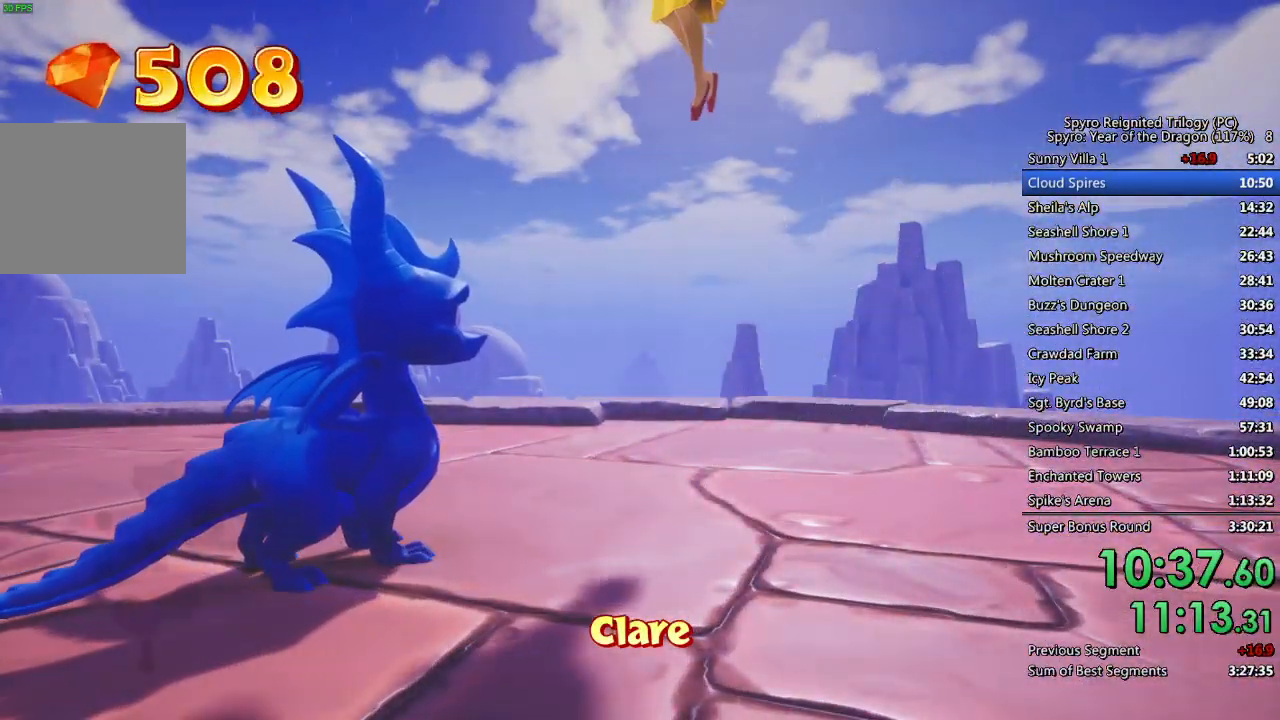
{"buttons": [], "left_stick": "center", "right_stick": "center", "events": [[50, "L3", "down"], [200, "L3", "up"]]}
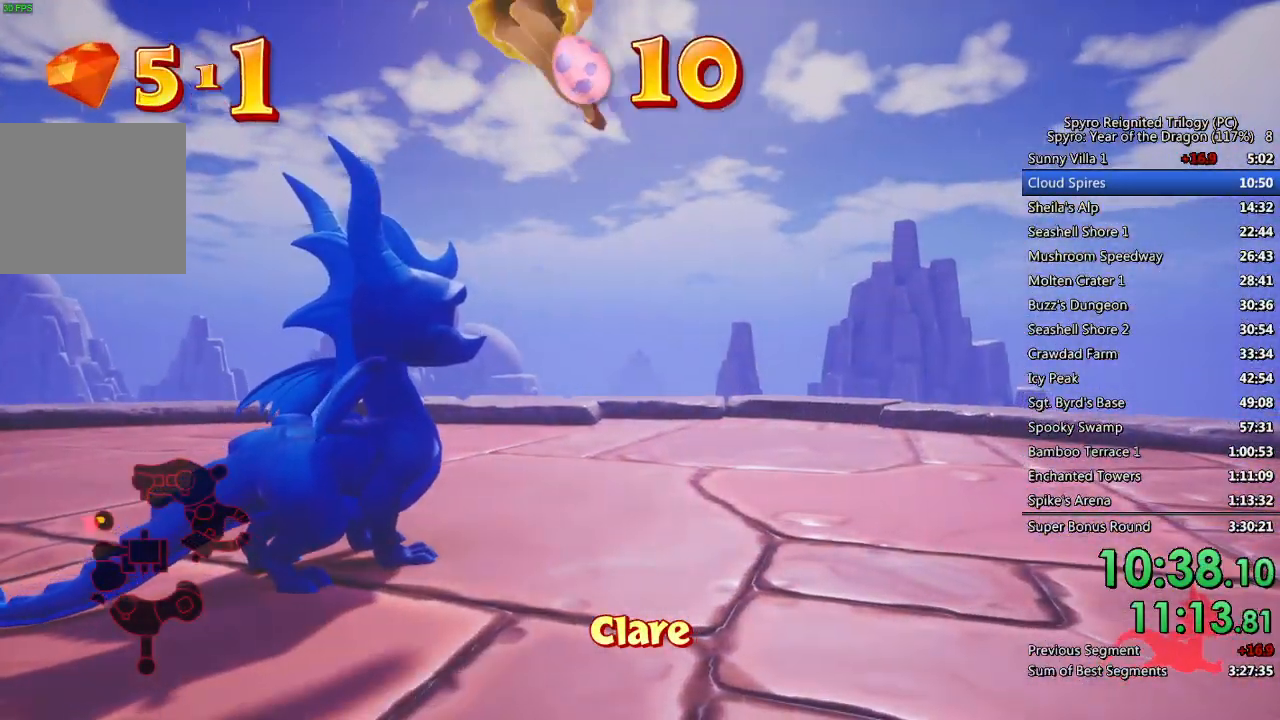
{"buttons": ["TOUCHPAD"], "left_stick": "center", "right_stick": "center", "events": [[133, "L3", "down"], [167, "left_stick", "up"], [200, "L3", "up"], [233, "left_stick", "center"], [450, "TOUCHPAD", "down"]]}
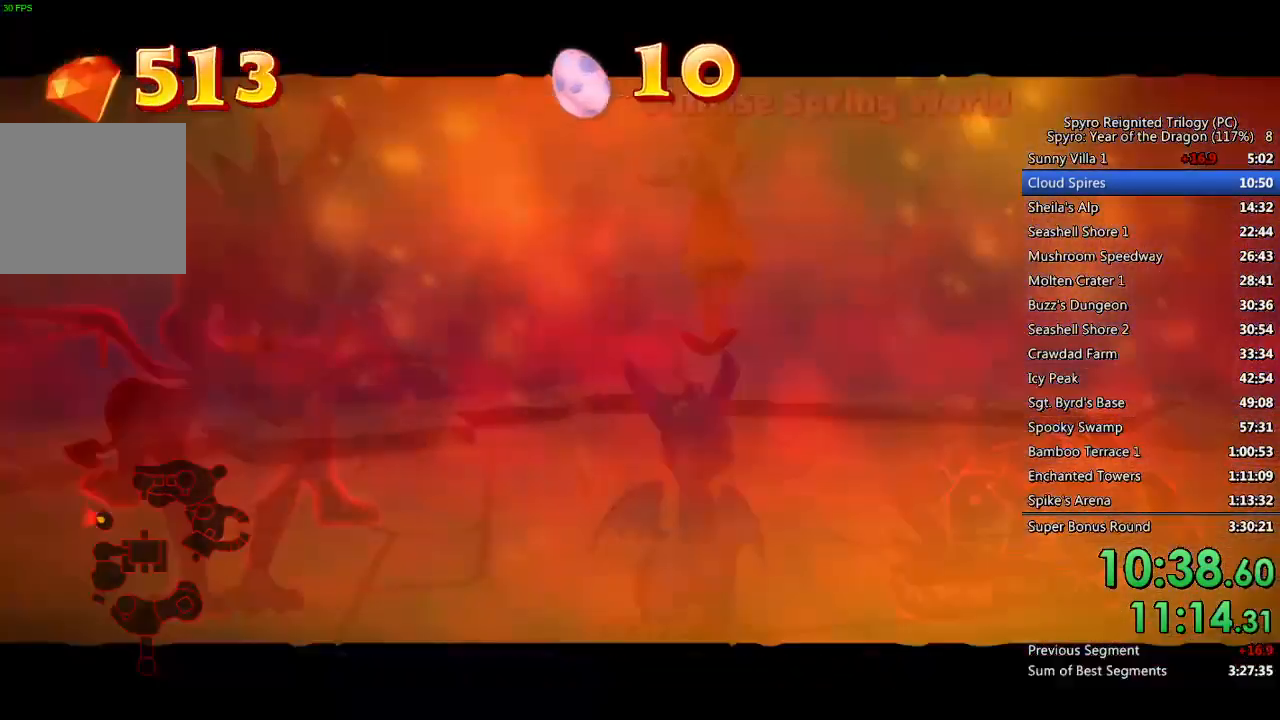
{"buttons": [], "left_stick": "center", "right_stick": "center", "events": [[67, "TOUCHPAD", "up"], [383, "CIRCLE", "down"], [450, "CIRCLE", "up"]]}
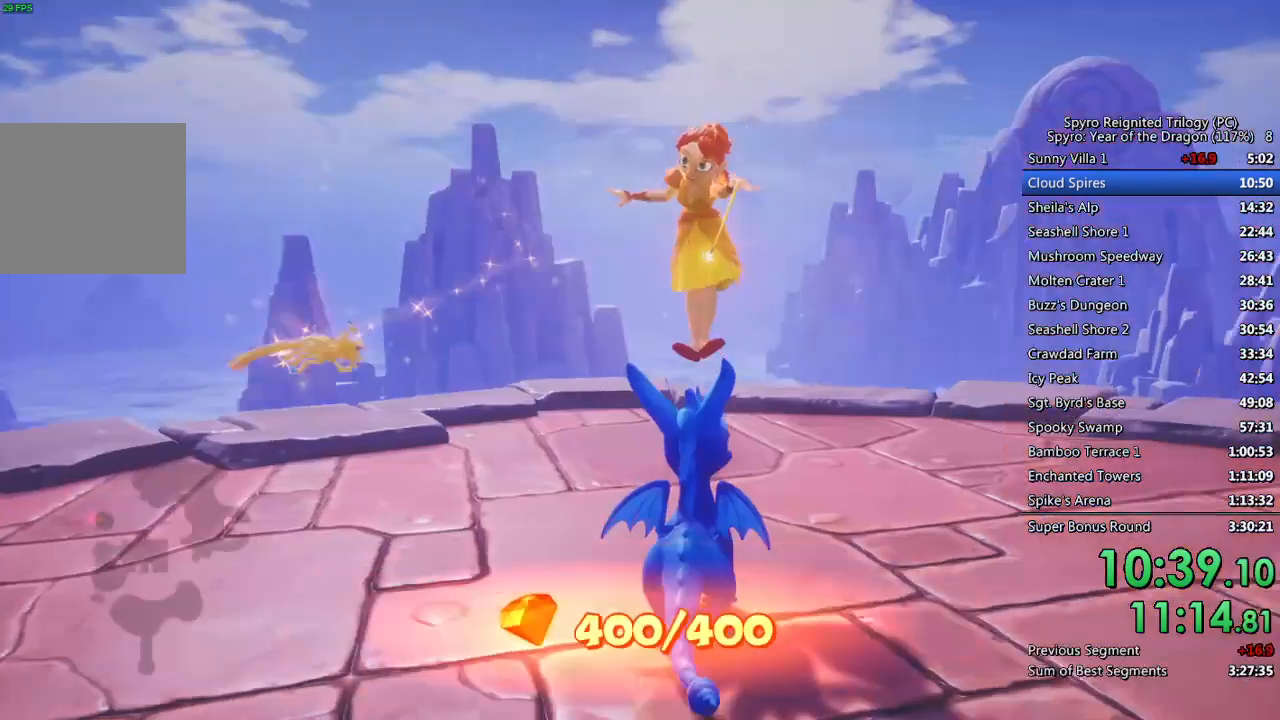
{"buttons": [], "left_stick": "center", "right_stick": "center", "events": [[50, "left_stick", "left"], [133, "left_stick", "center"], [250, "START", "down"], [383, "START", "up"]]}
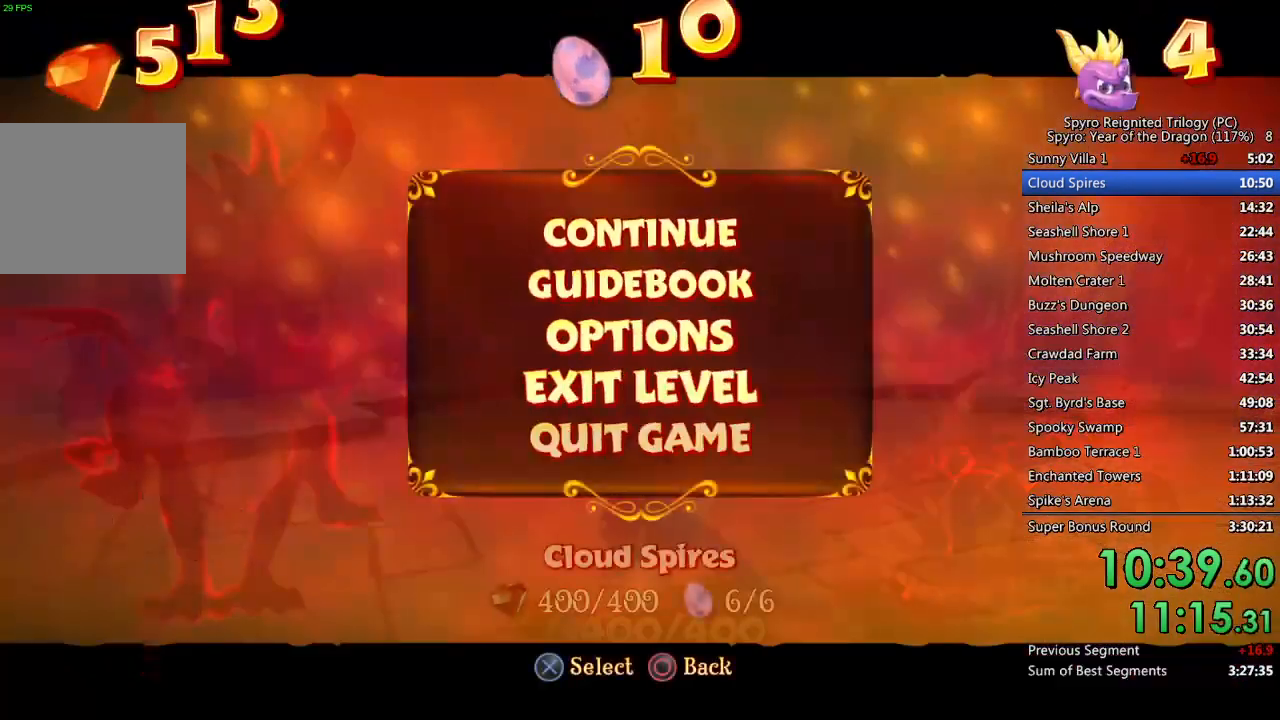
{"buttons": [], "left_stick": "center", "right_stick": "center", "events": [[233, "CROSS", "down"], [350, "CROSS", "up"], [350, "DPAD_UP", "down"], [433, "CROSS", "down"], [450, "DPAD_UP", "up"], [483, "CROSS", "up"]]}